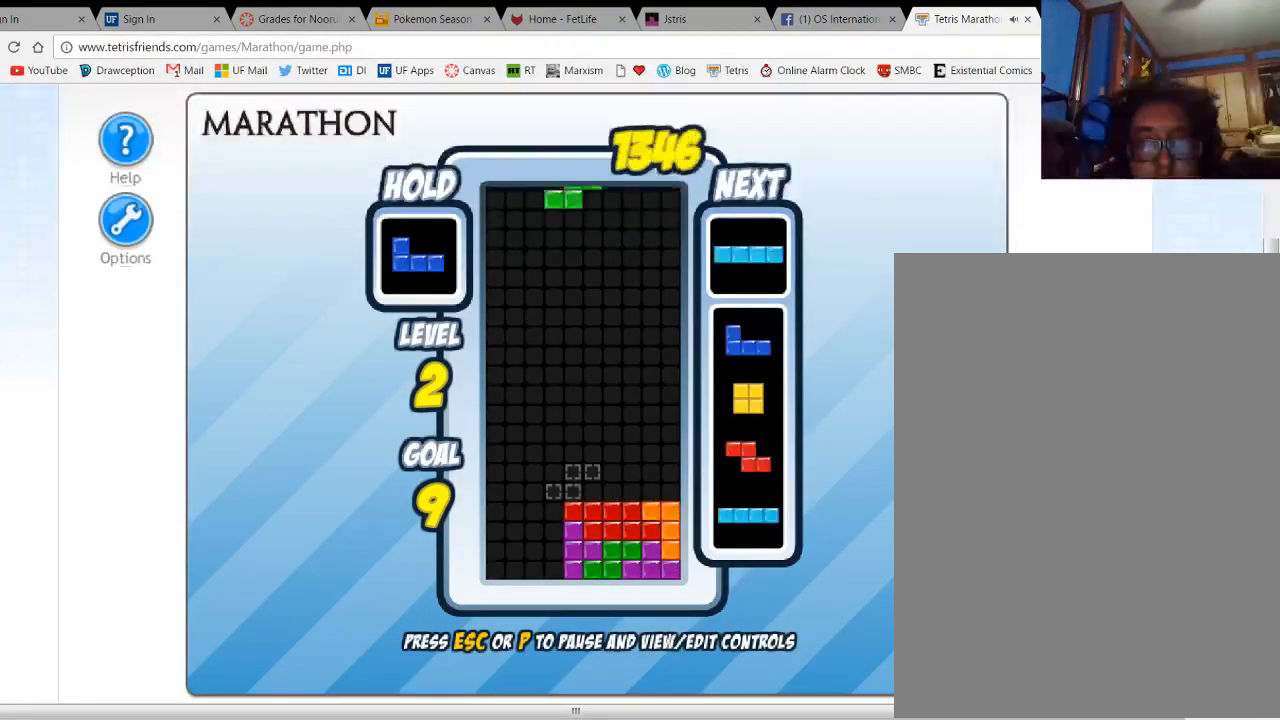
Gameplay with keyboard; each line is a JSON object with the keys held at the frame after it. "events" lists presses ("down") and releases ("up") of "1", "2", "3", "4", "5", "a", "alt", "c", "ctrl", "d", "down", "e", "f", "left", "q", "r", "right", "s", "shift", "space", "tab", "up", "v", "w", "x" and "z" between this image and that frame as [ms after this image, input, new state], when the widget could be followed in between. No other keys are recorded. Mouse input is not recorded.
{"keys": ["left"], "events": [[333, "c", "down"], [467, "c", "up"], [467, "left", "down"]]}
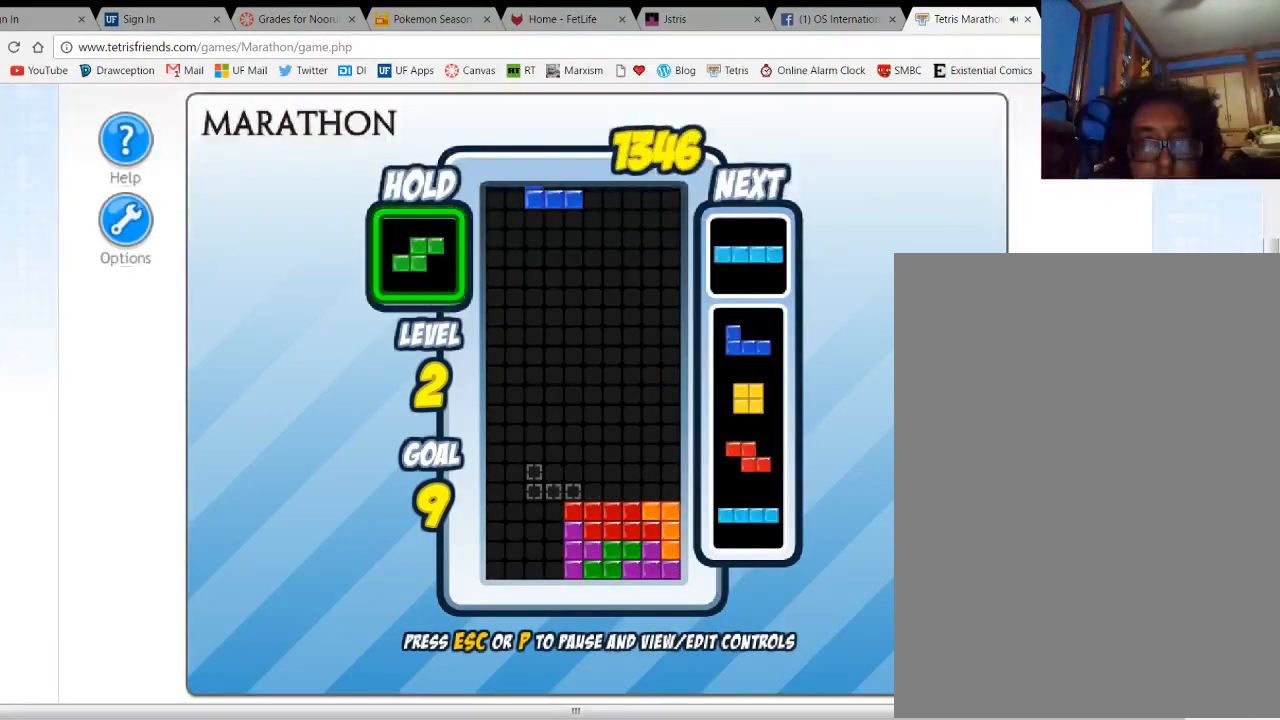
{"keys": [], "events": [[33, "left", "up"], [133, "left", "down"], [233, "left", "up"]]}
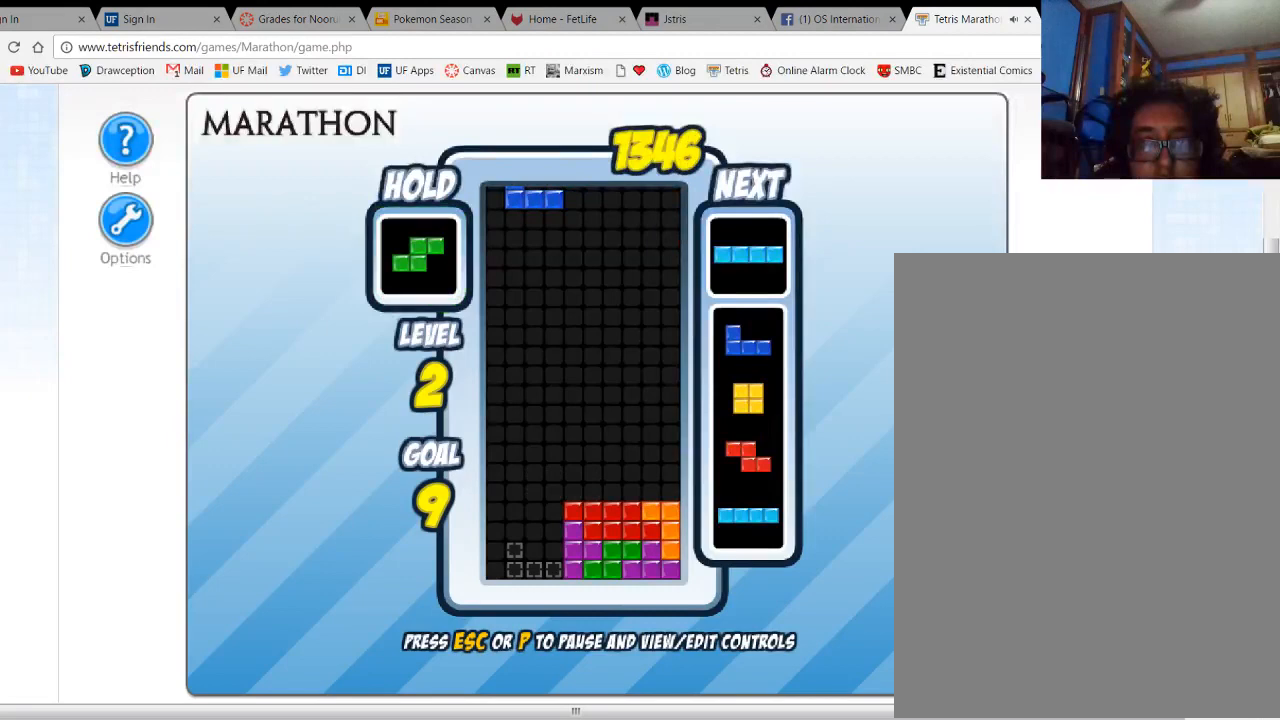
{"keys": ["left"], "events": [[33, "space", "down"], [133, "space", "up"], [300, "up", "down"], [400, "left", "down"], [433, "up", "up"]]}
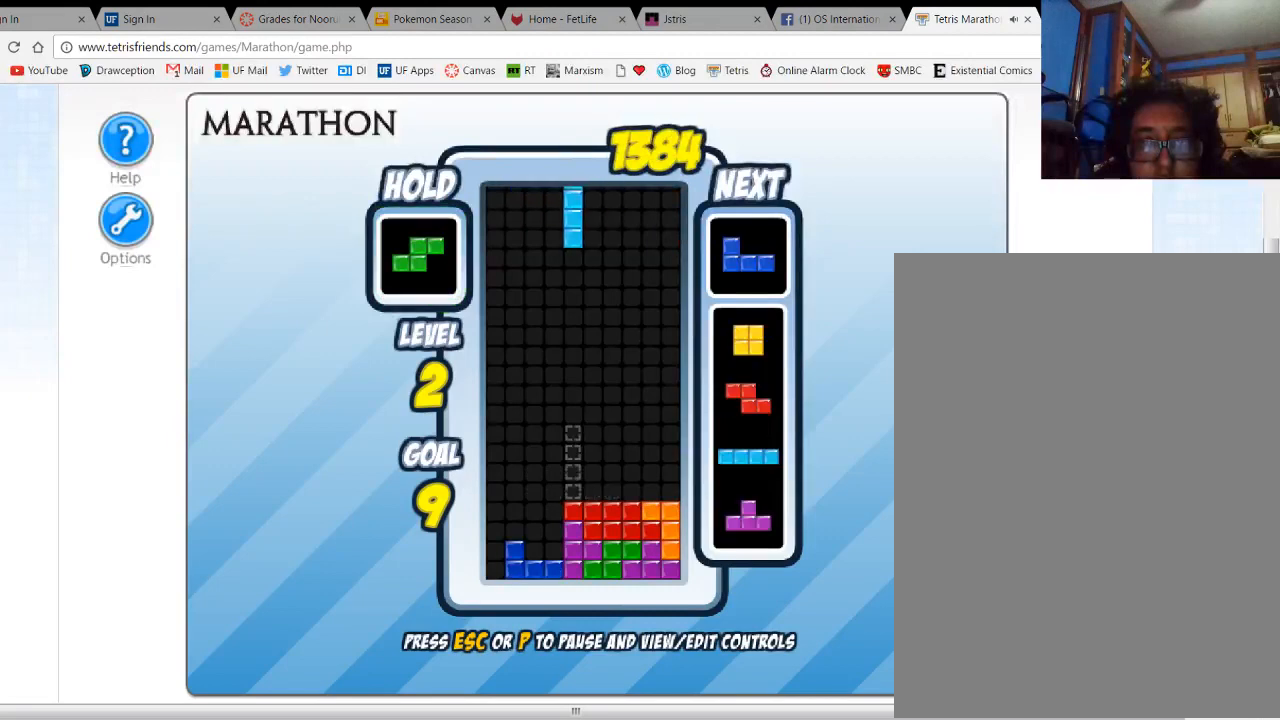
{"keys": ["space"], "events": [[267, "left", "up"], [467, "space", "down"]]}
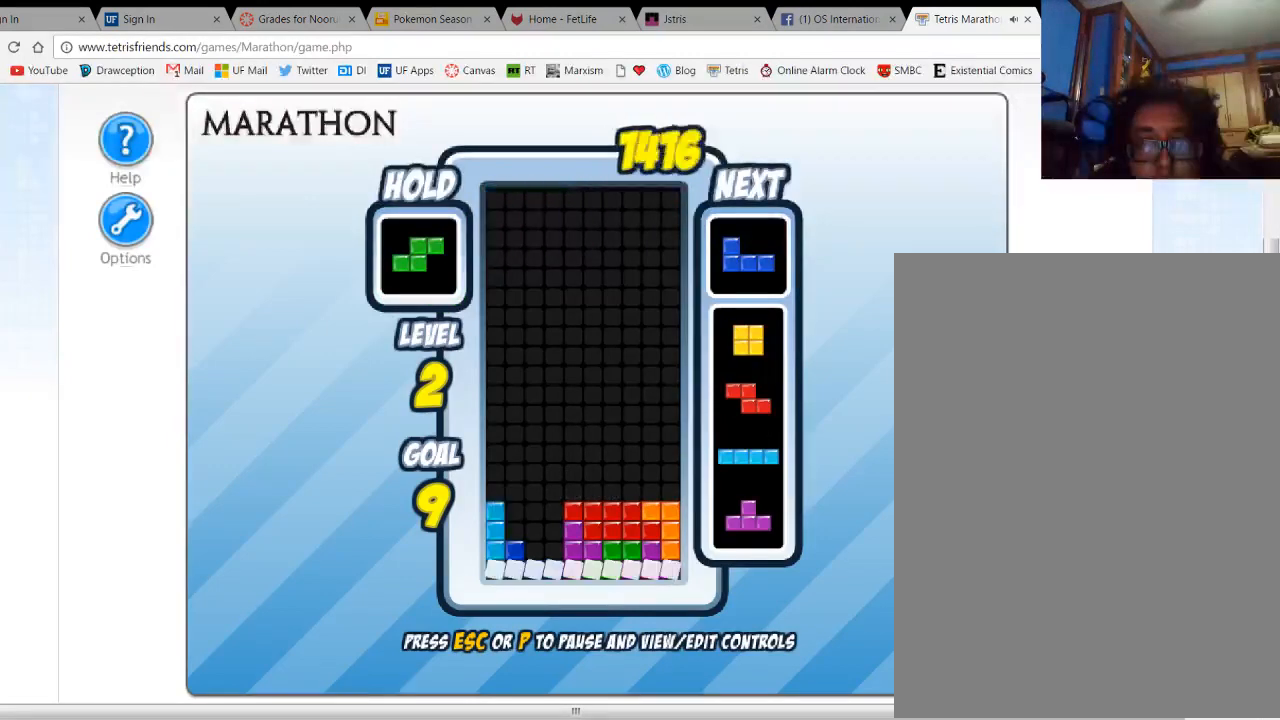
{"keys": [], "events": [[67, "space", "up"]]}
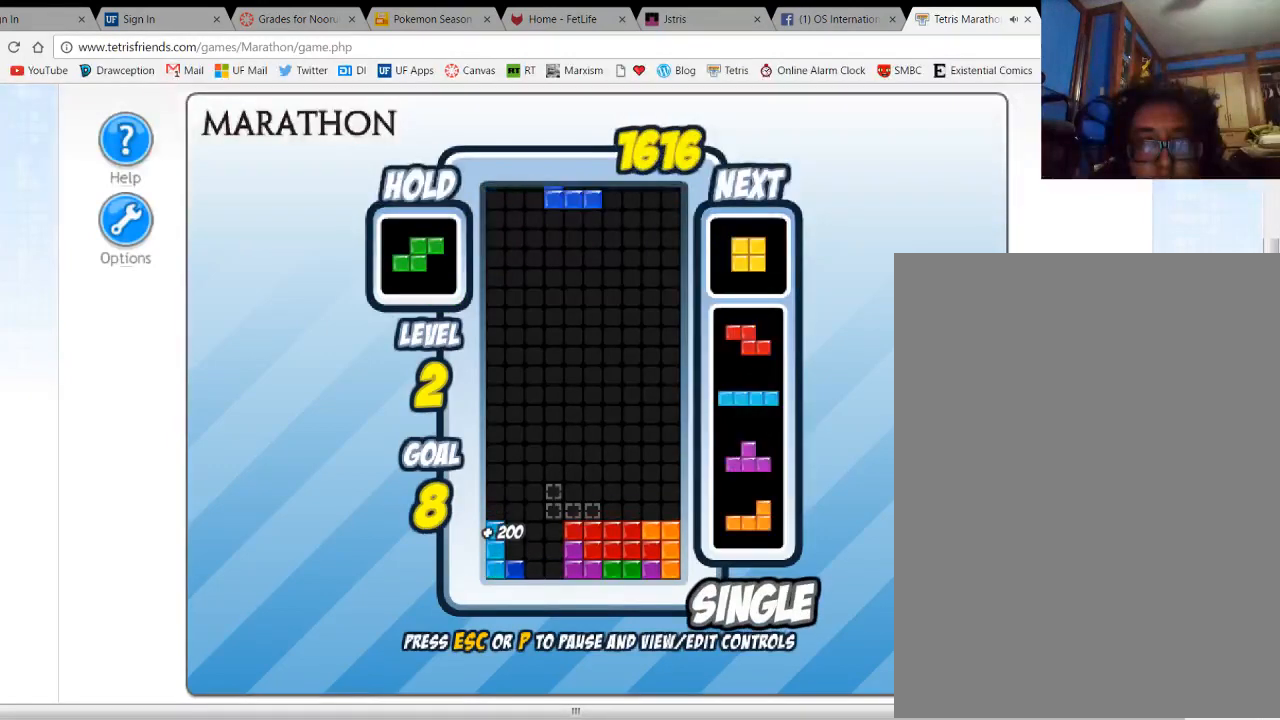
{"keys": [], "events": []}
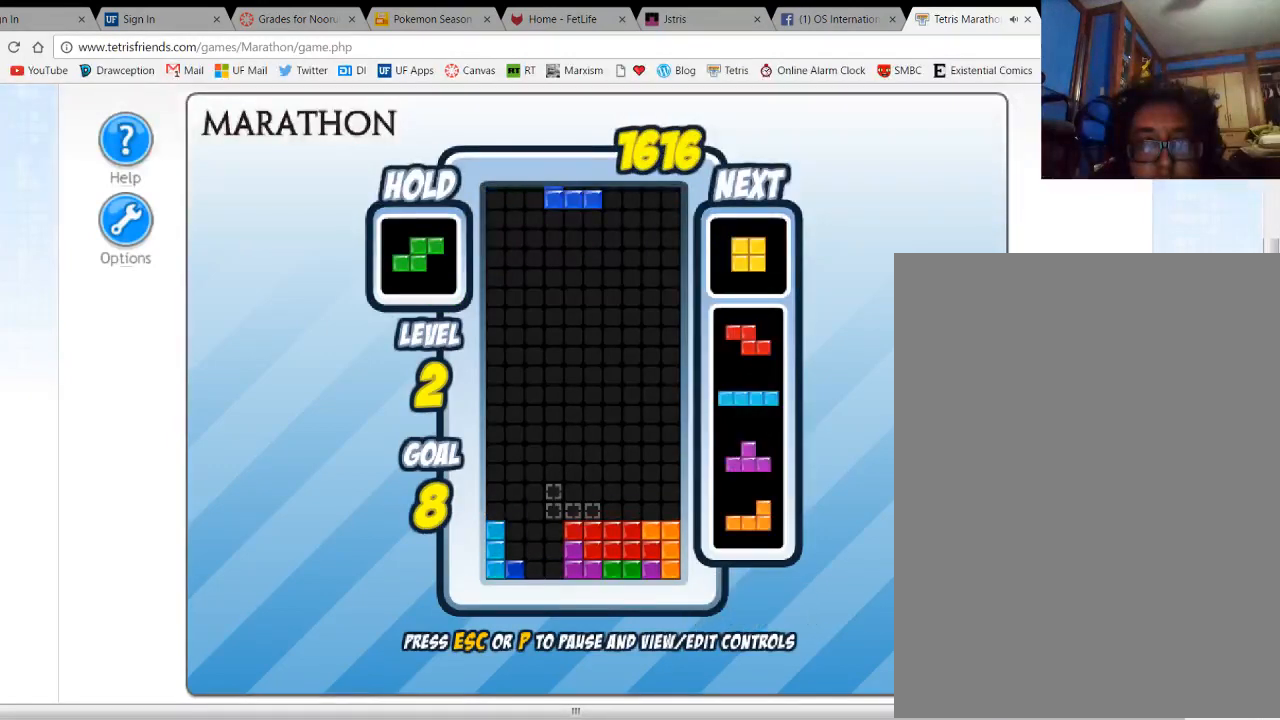
{"keys": [], "events": []}
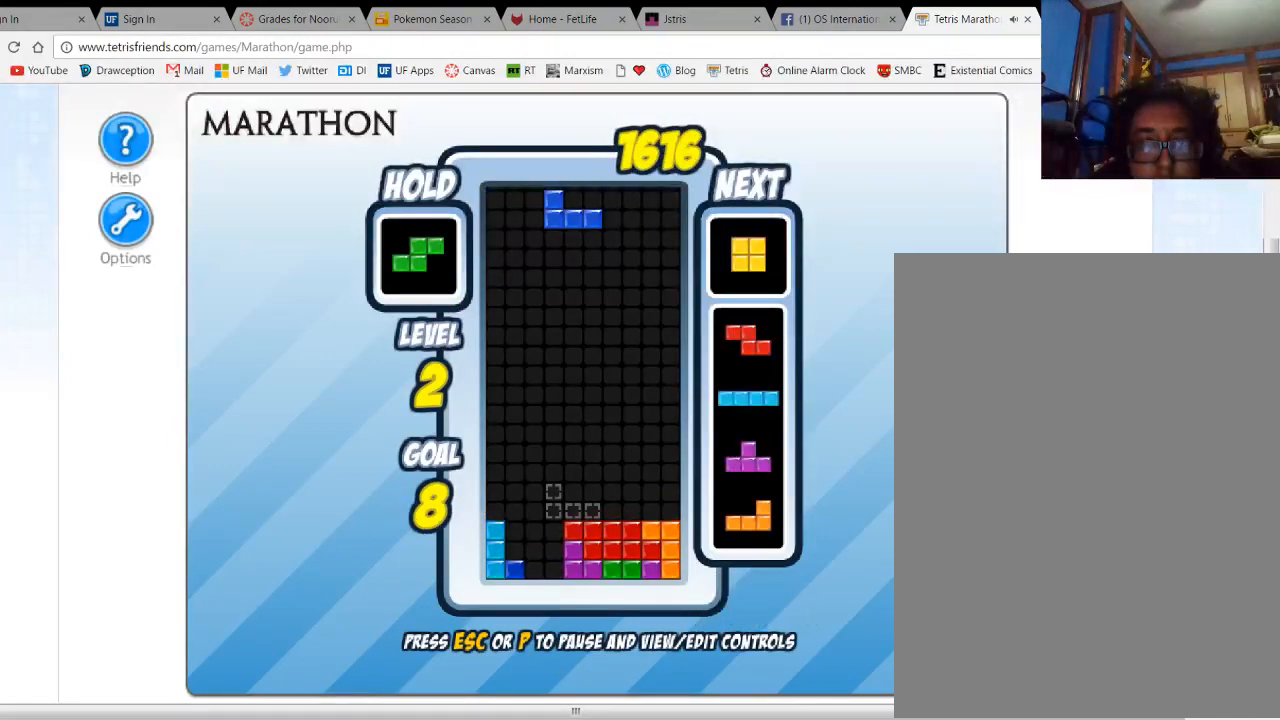
{"keys": [], "events": []}
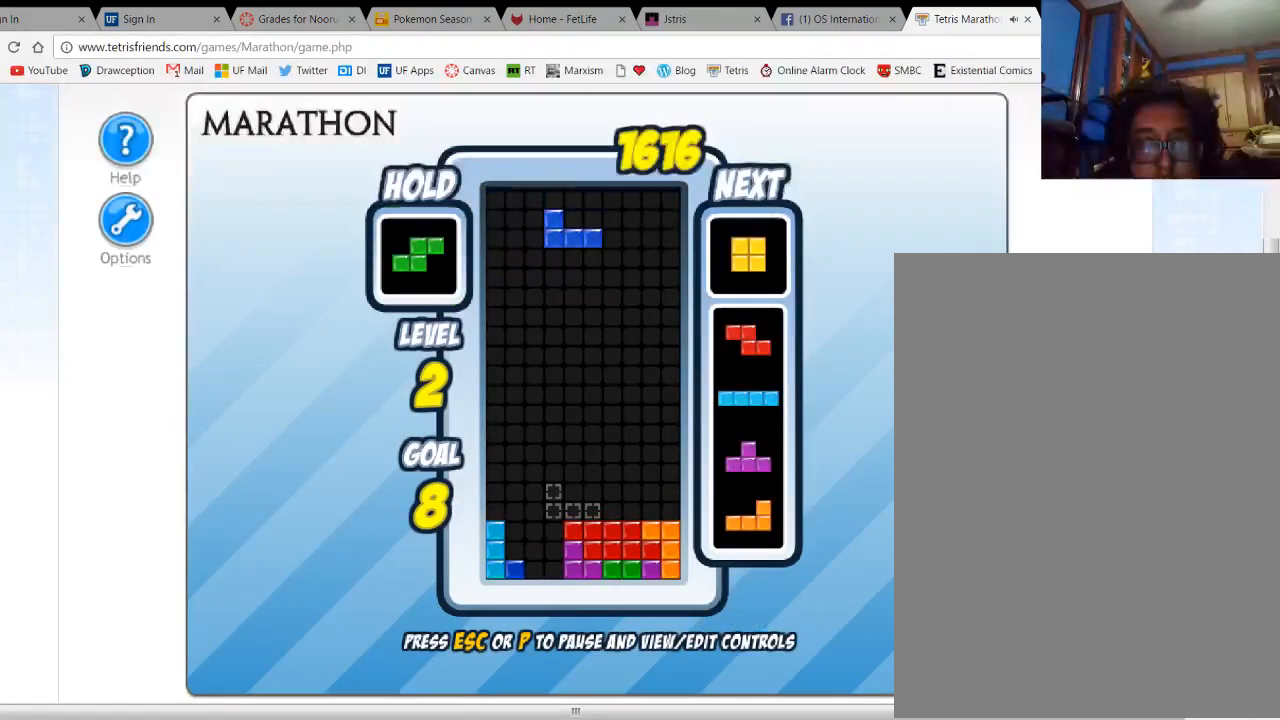
{"keys": ["up"], "events": [[33, "c", "down"], [133, "c", "up"], [500, "up", "down"]]}
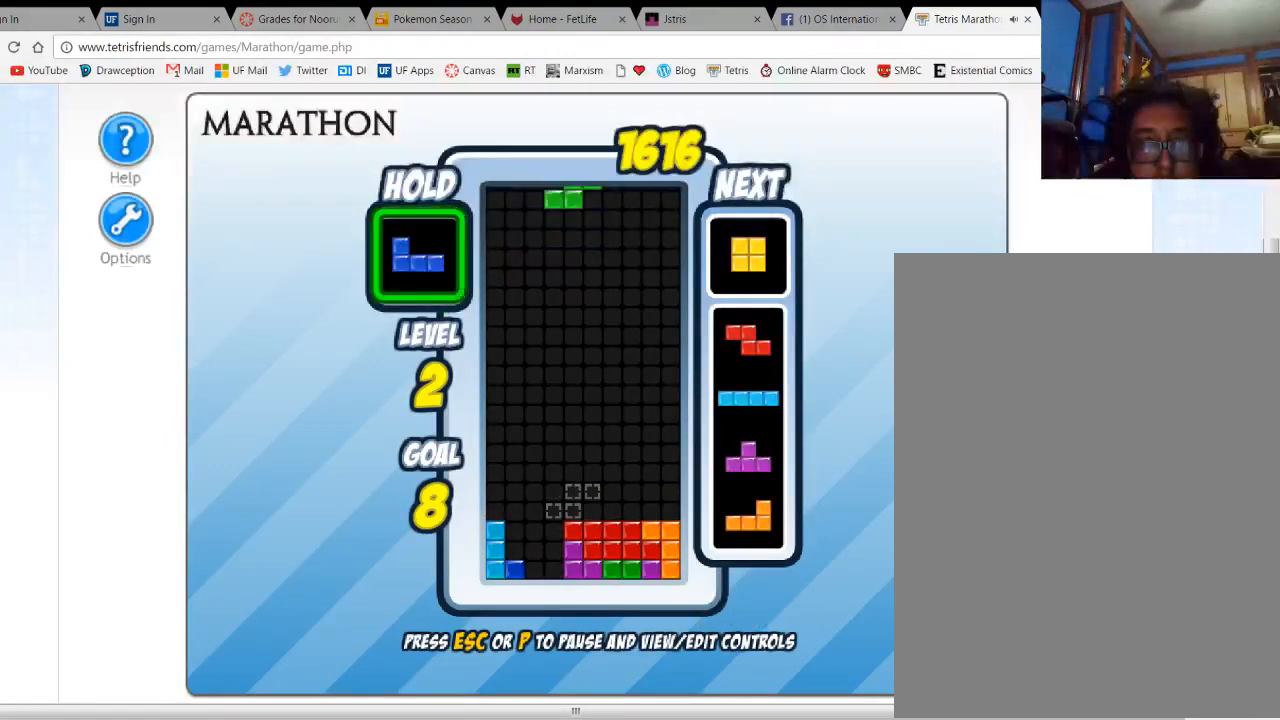
{"keys": [], "events": [[67, "left", "down"], [67, "up", "up"], [133, "left", "up"], [233, "left", "down"], [333, "left", "up"], [400, "left", "down"], [500, "left", "up"]]}
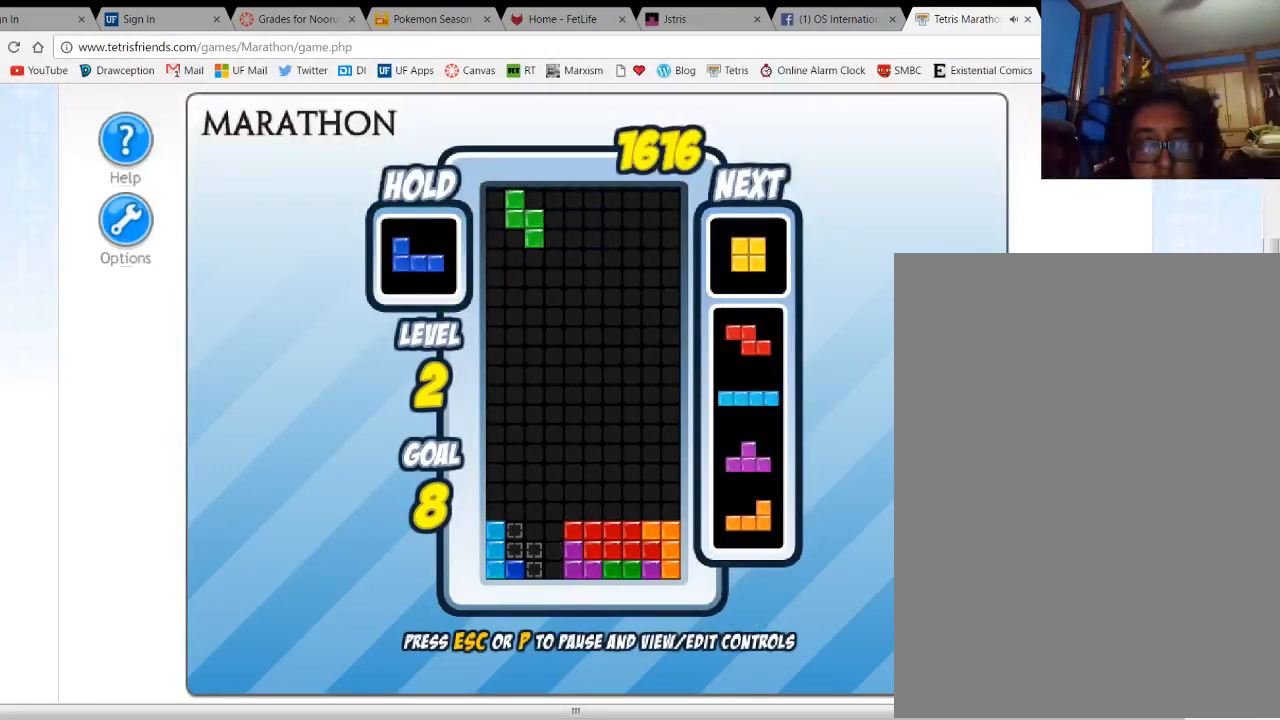
{"keys": [], "events": [[167, "space", "down"], [300, "space", "up"]]}
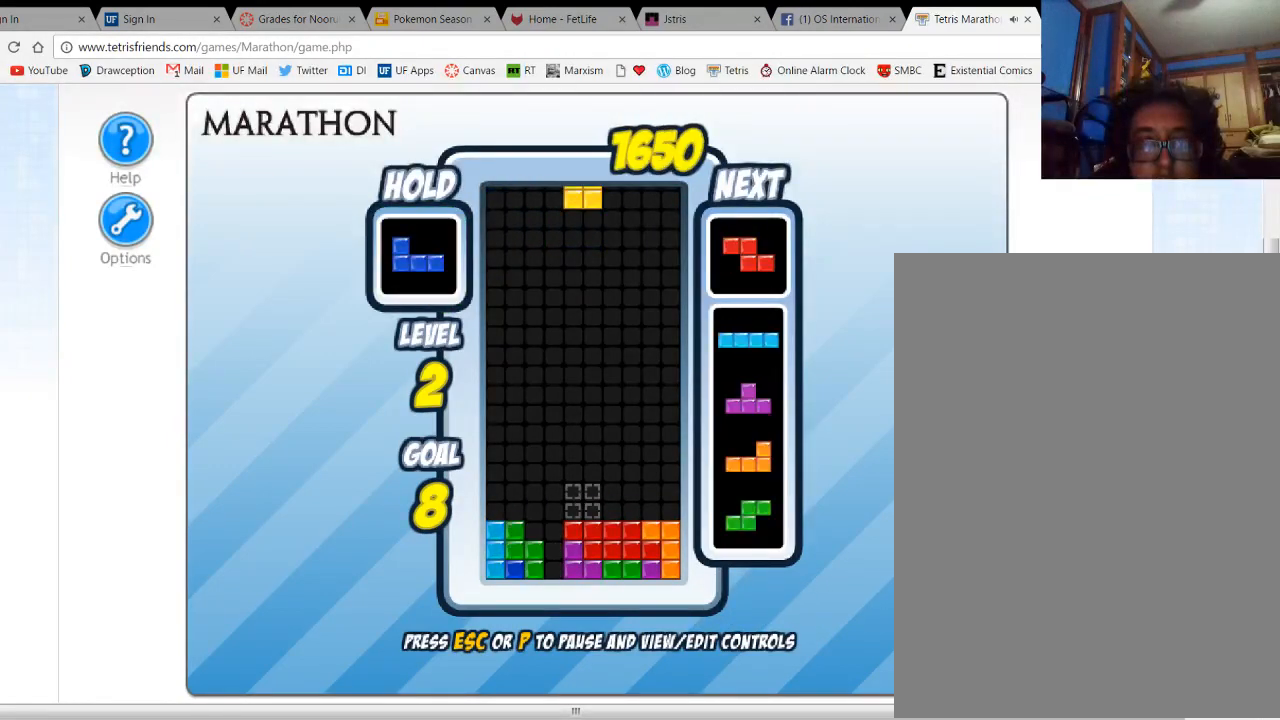
{"keys": [], "events": []}
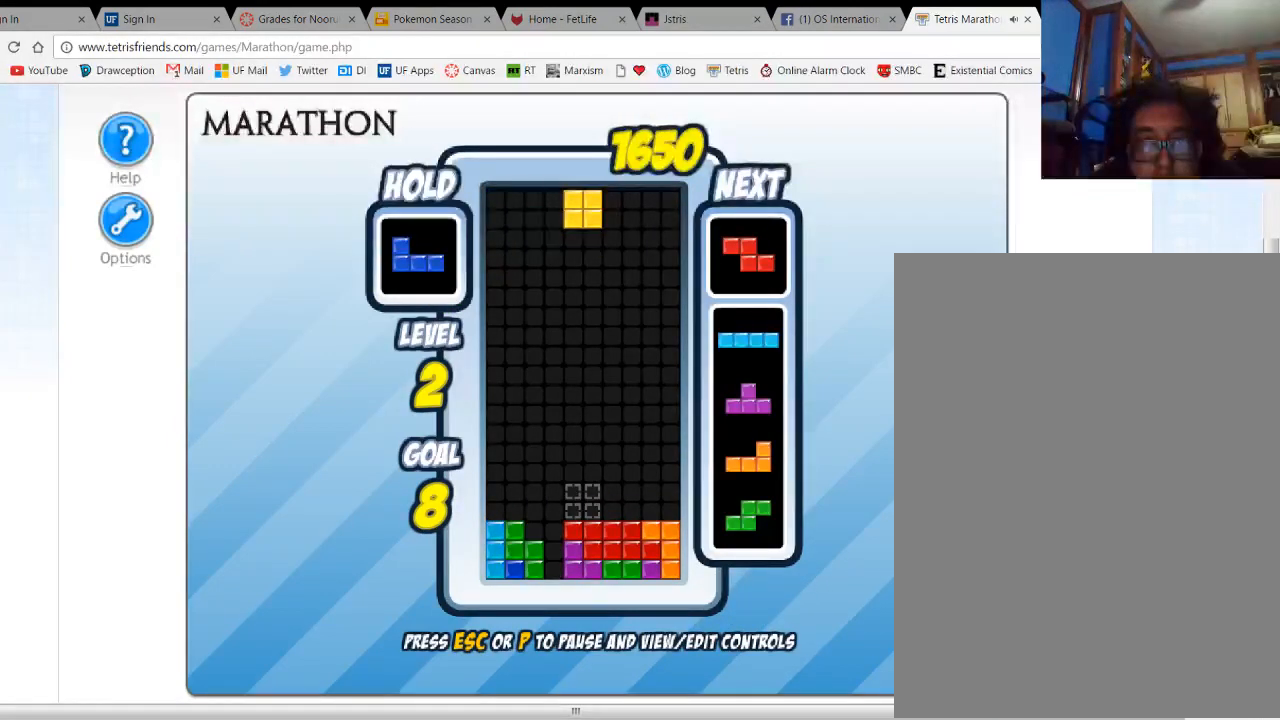
{"keys": [], "events": []}
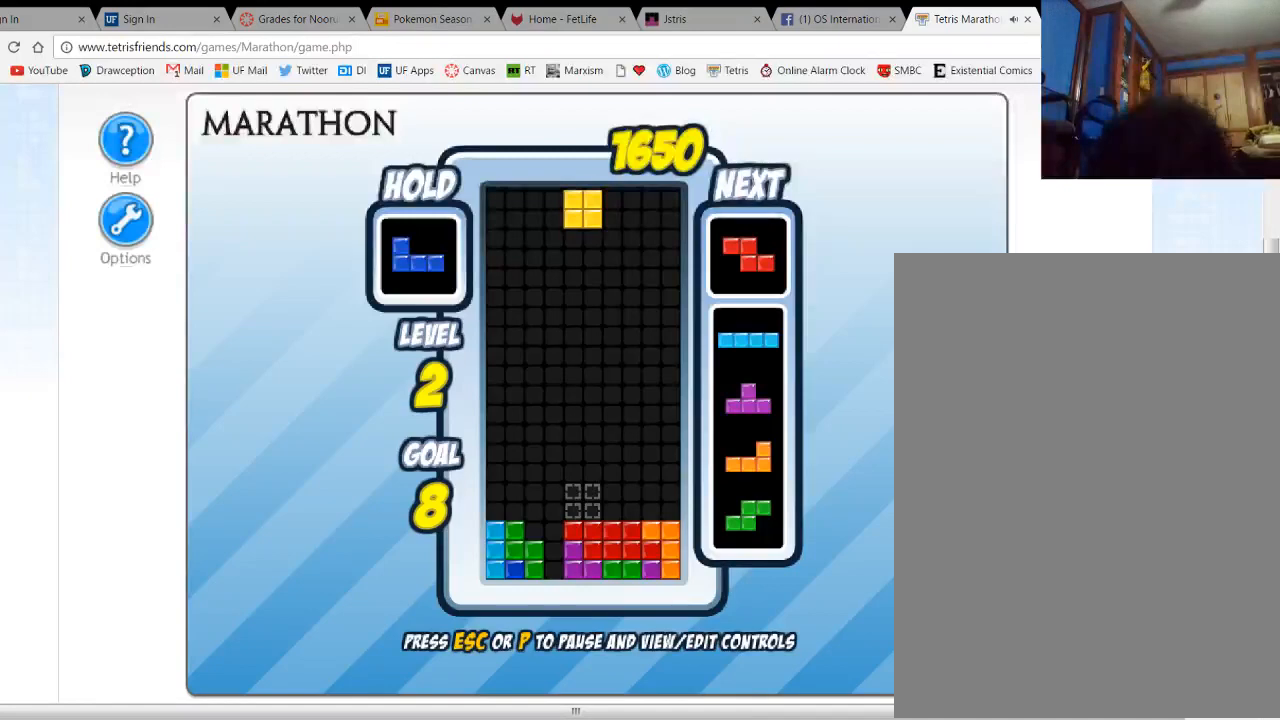
{"keys": [], "events": []}
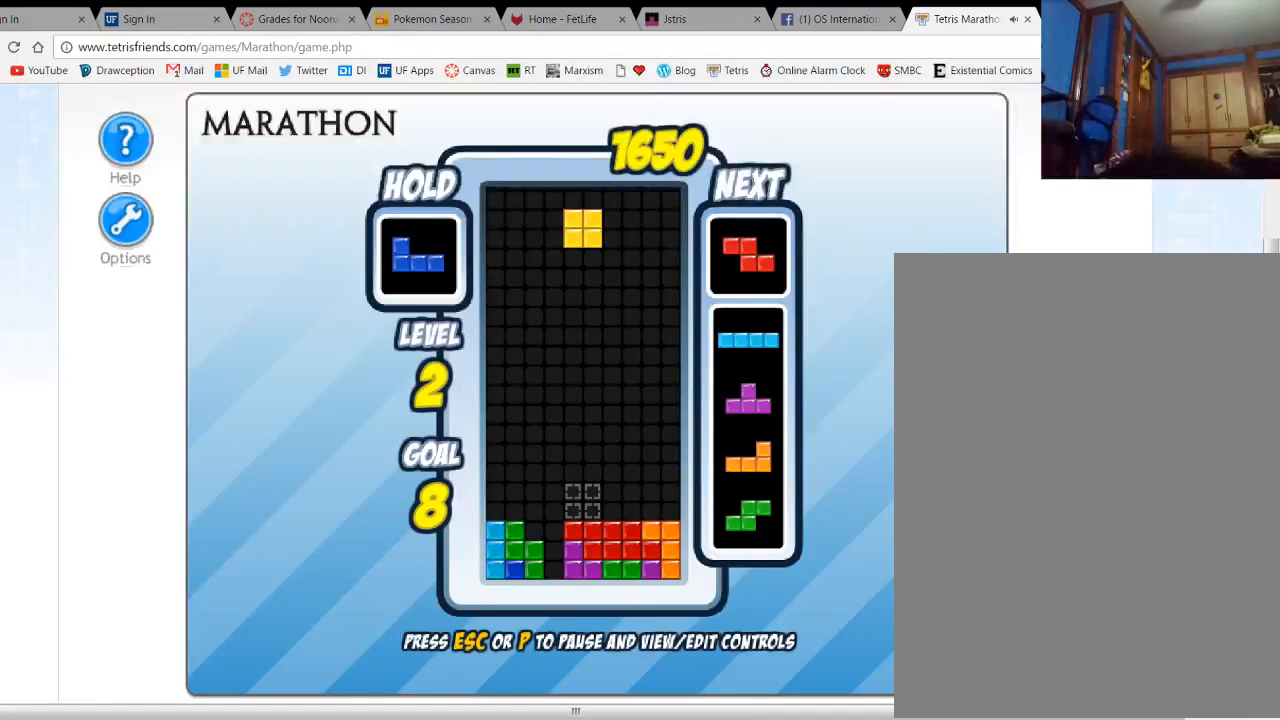
{"keys": [], "events": []}
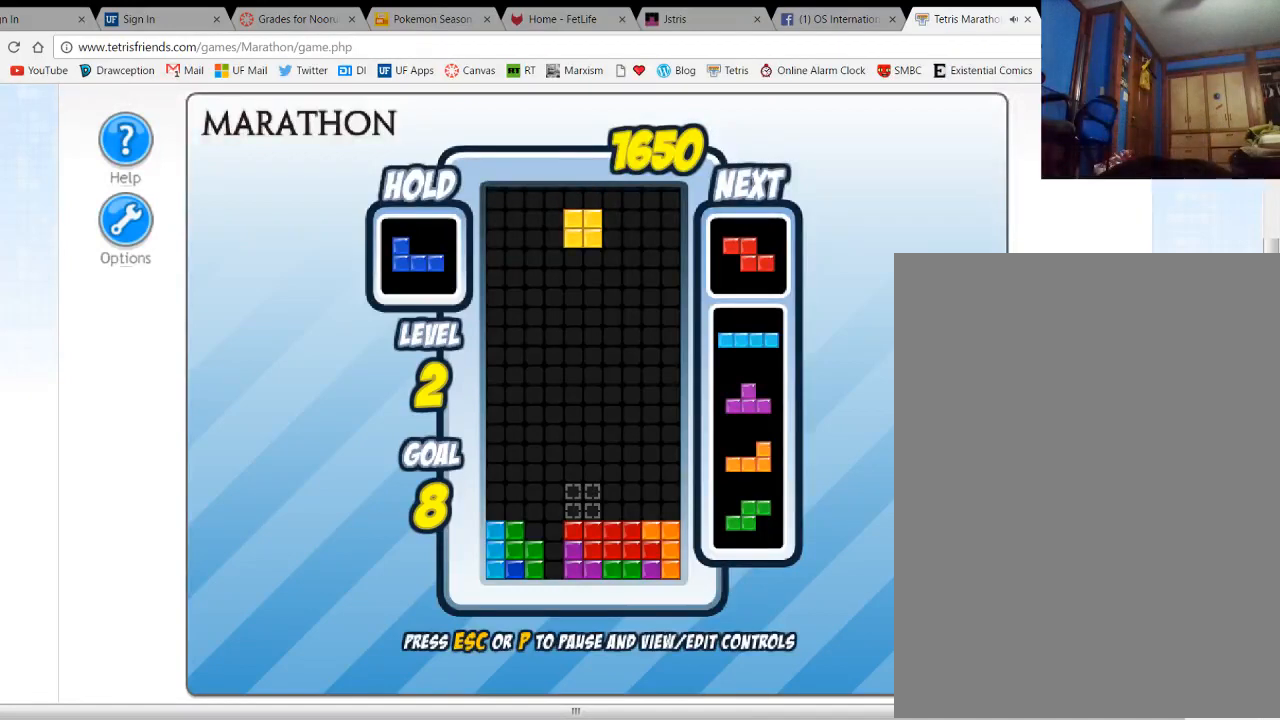
{"keys": [], "events": []}
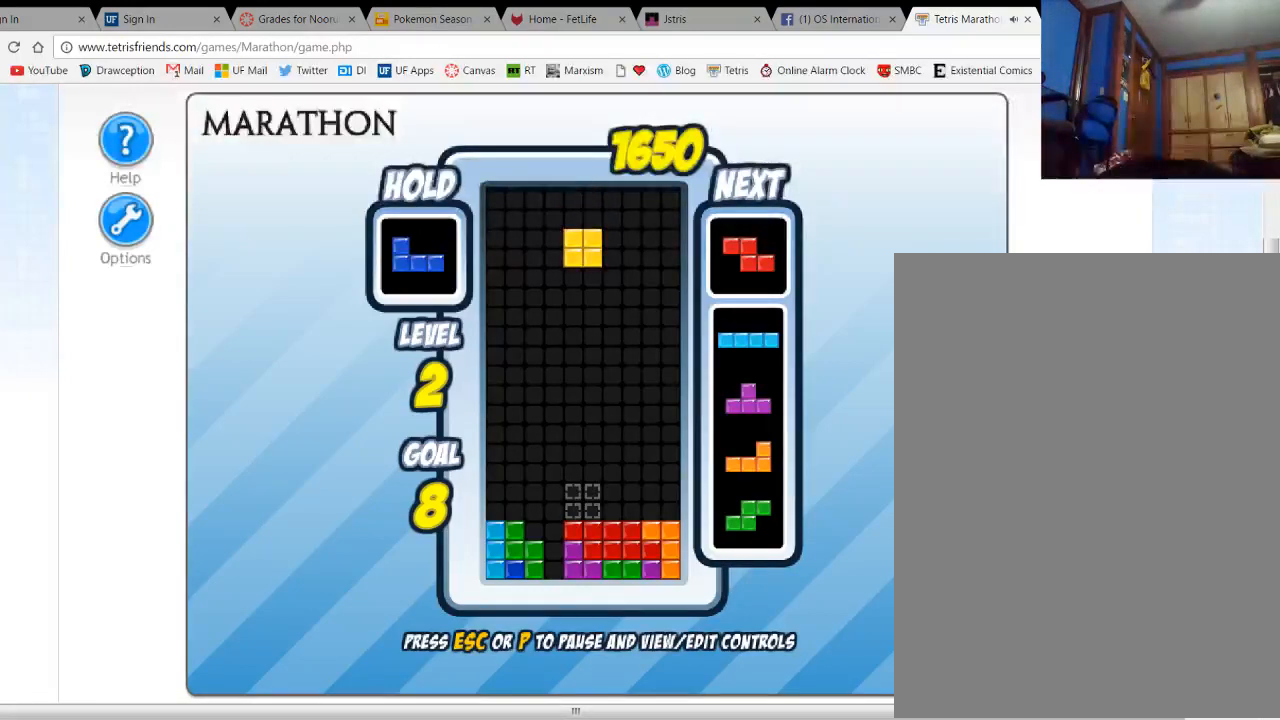
{"keys": [], "events": []}
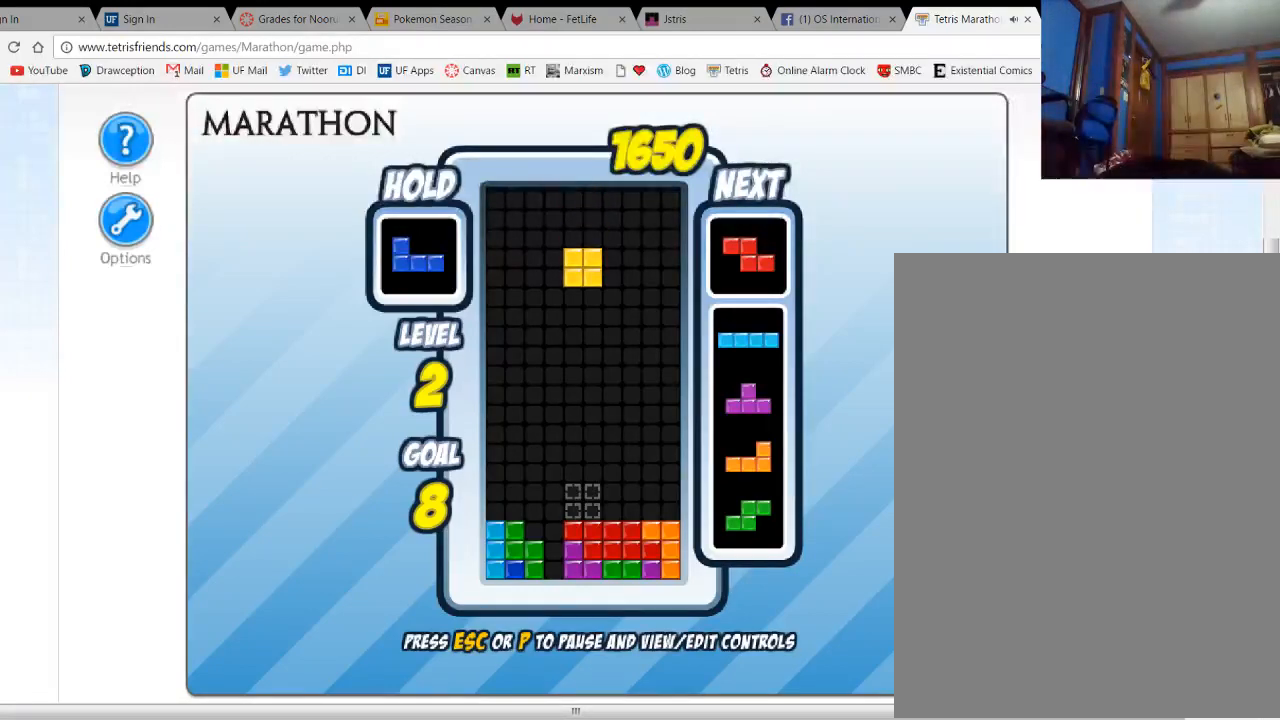
{"keys": [], "events": []}
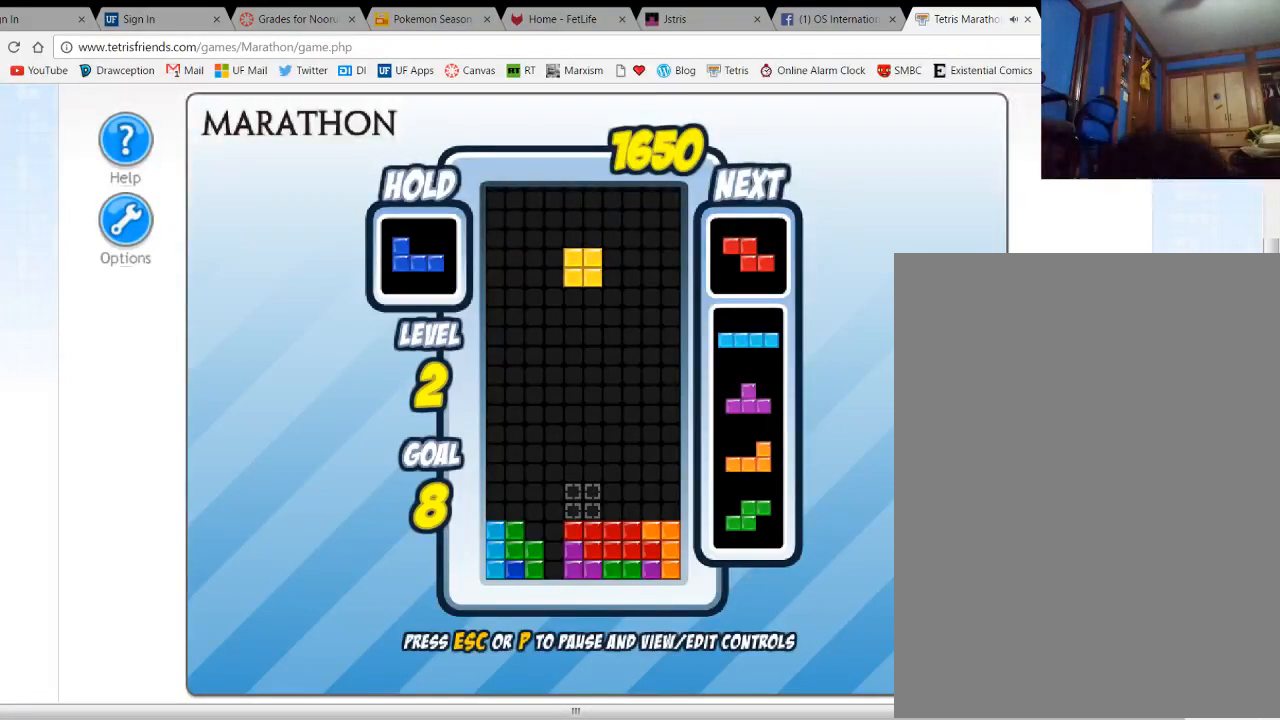
{"keys": [], "events": []}
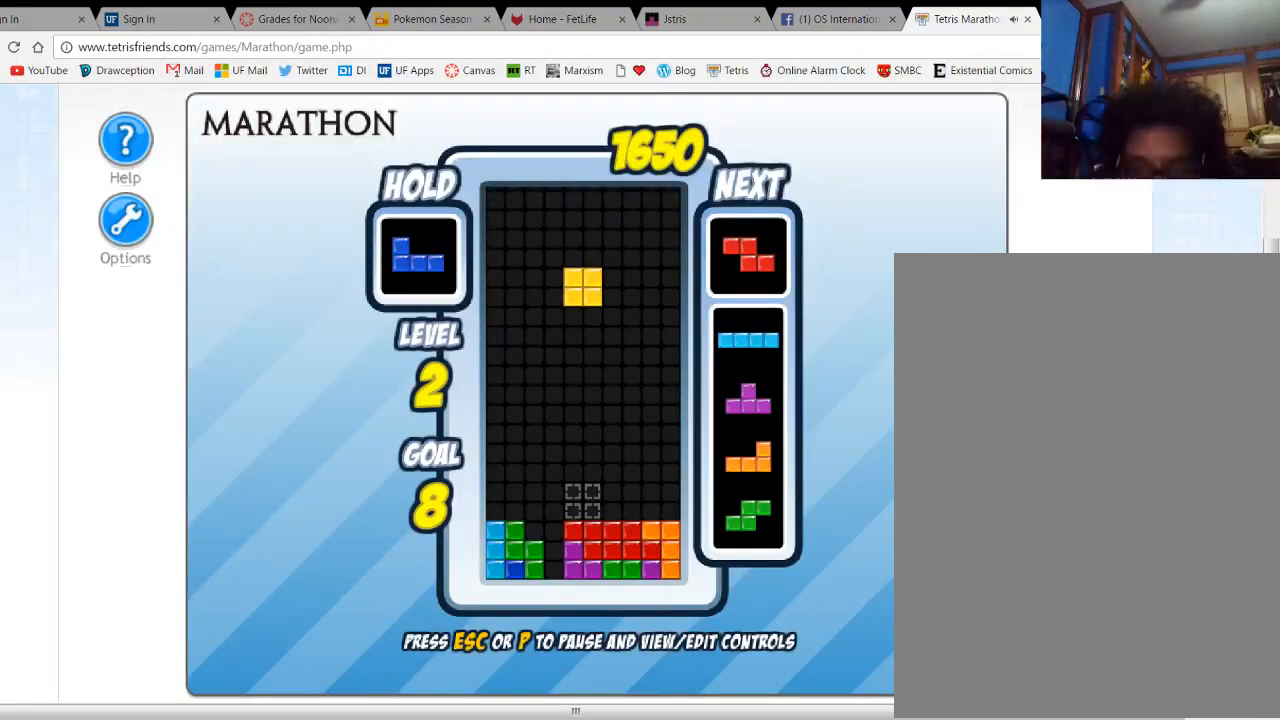
{"keys": [], "events": []}
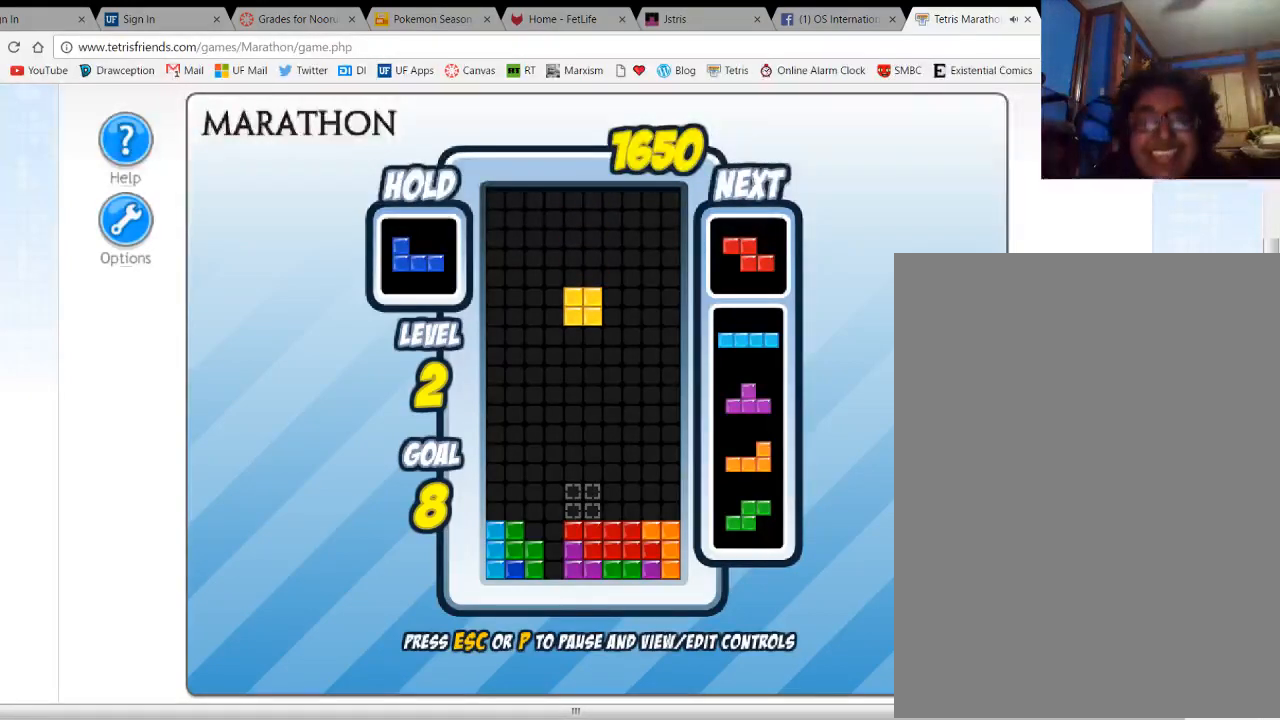
{"keys": [], "events": []}
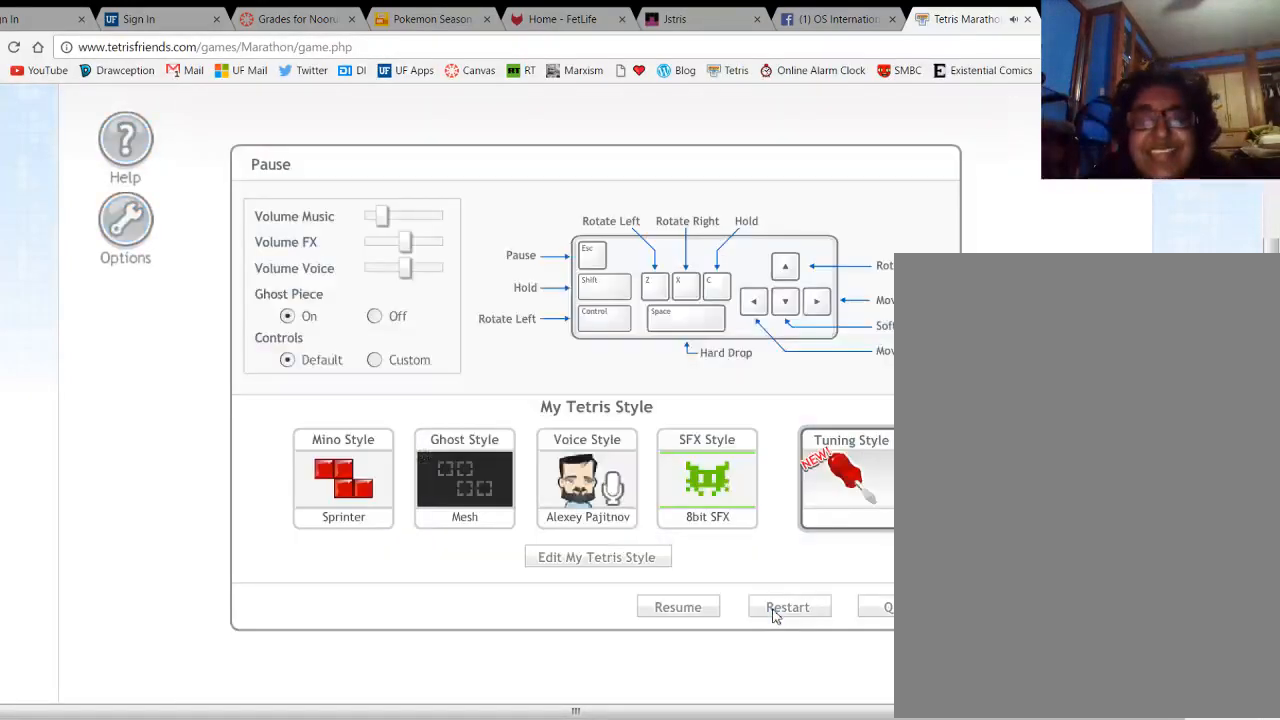
{"keys": ["alt", "tab"], "events": [[467, "alt", "down"], [467, "tab", "down"]]}
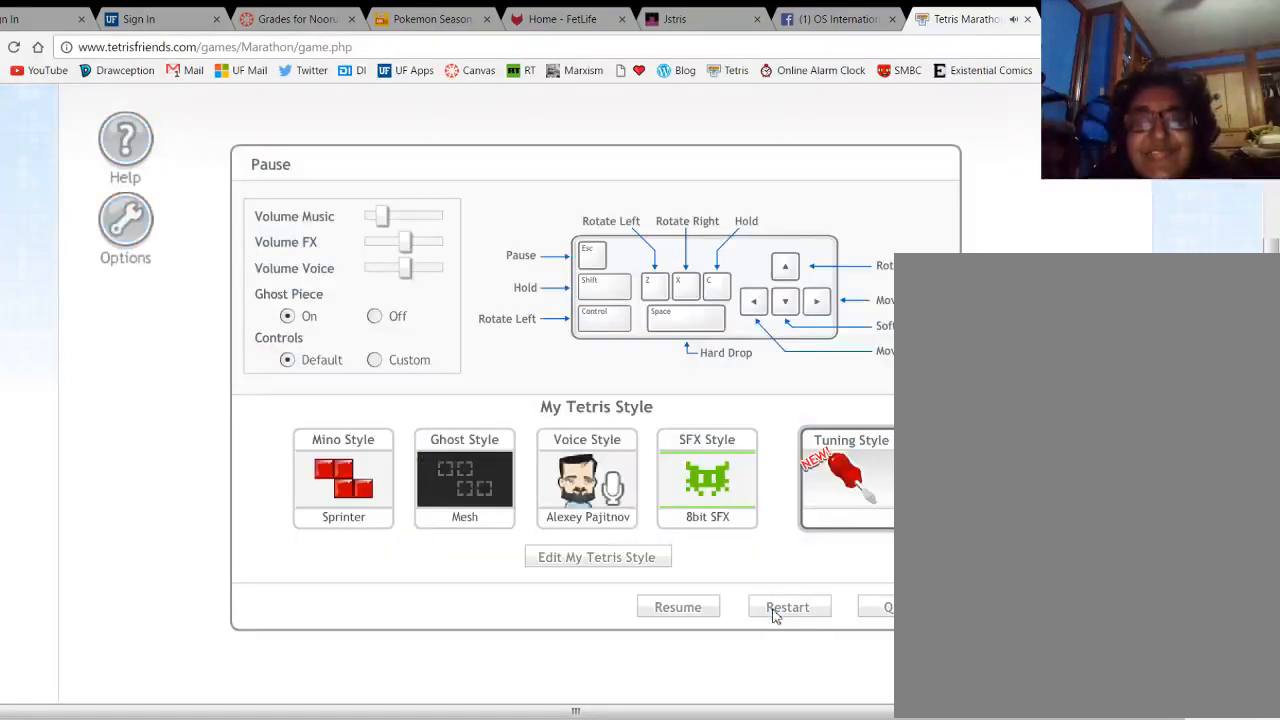
{"keys": [], "events": [[100, "alt", "up"], [100, "tab", "up"]]}
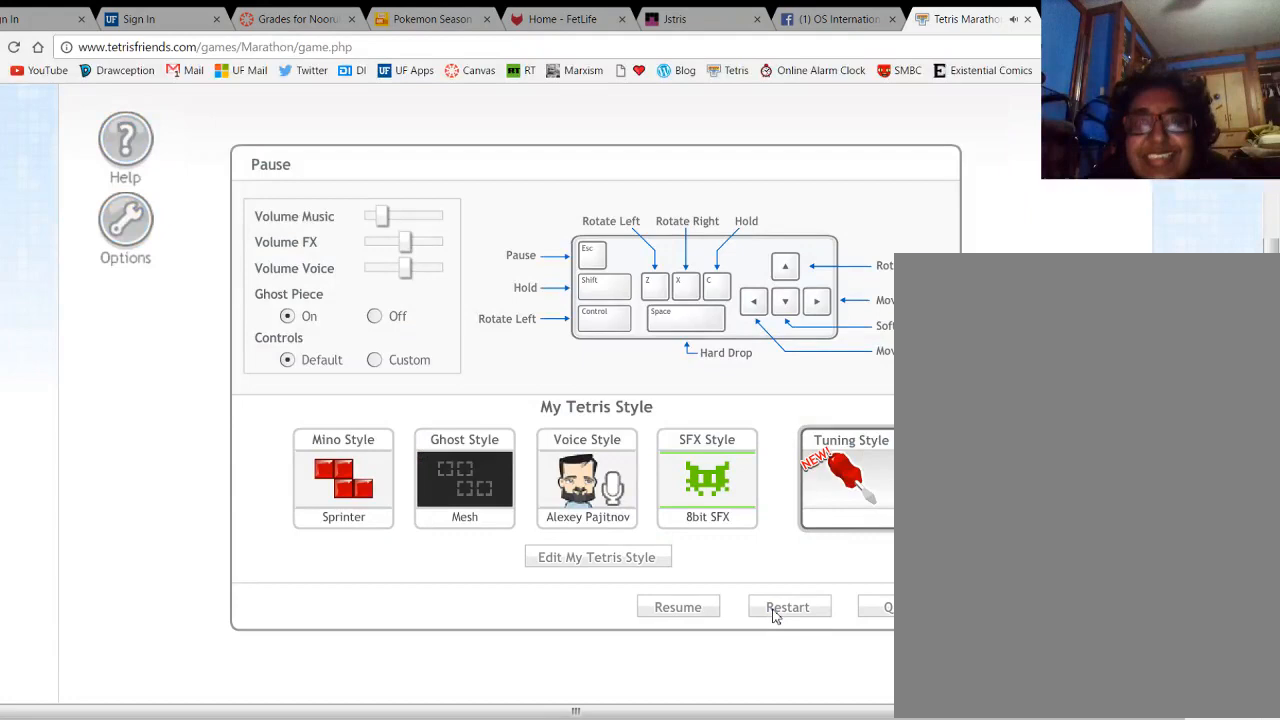
{"keys": [], "events": []}
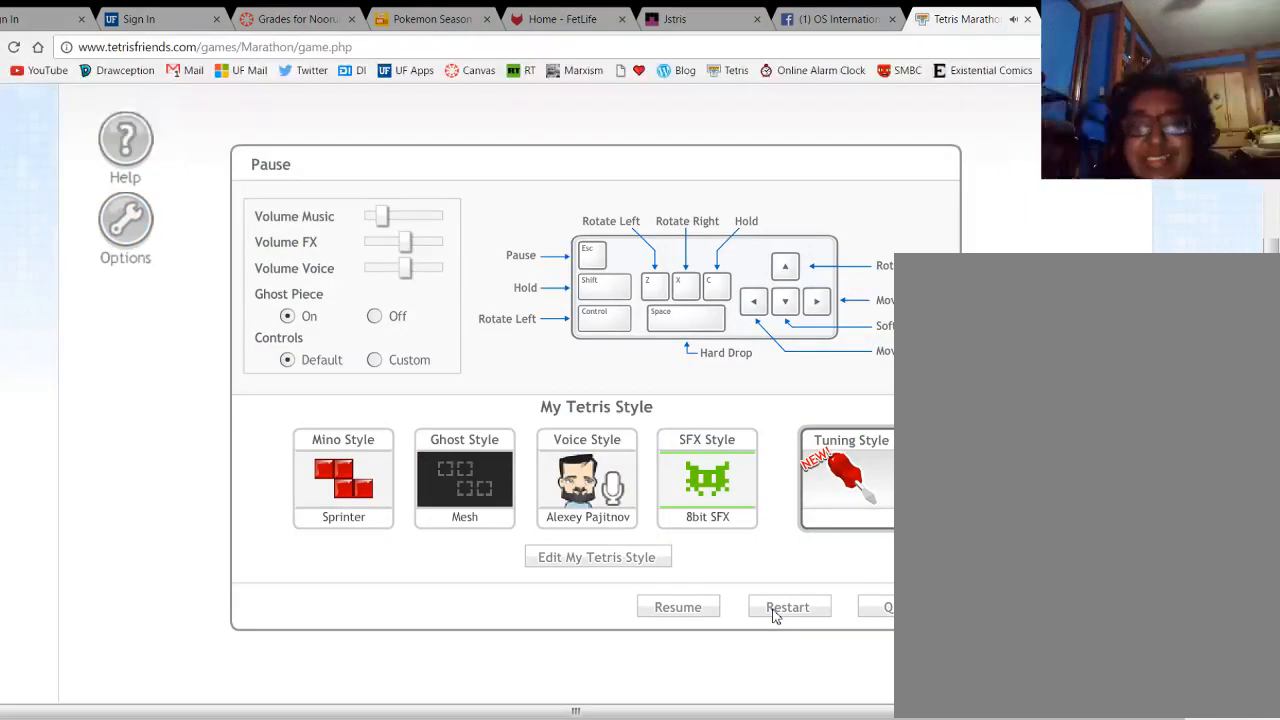
{"keys": [], "events": []}
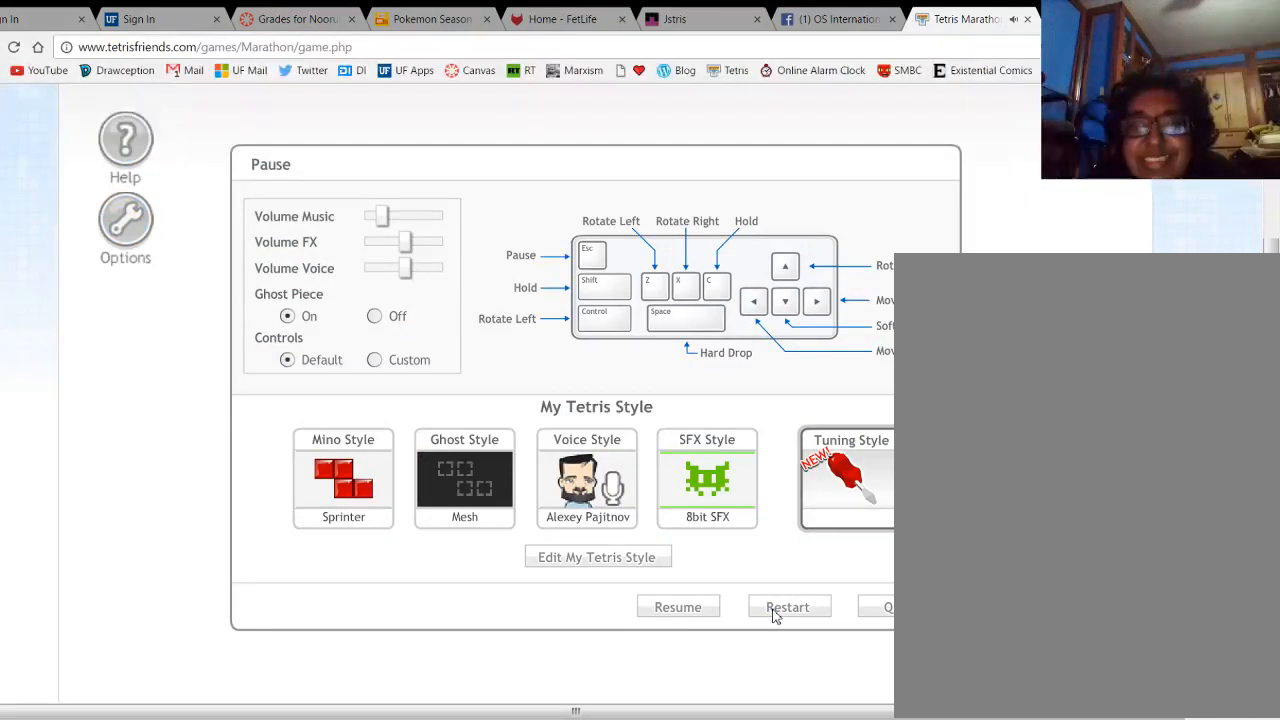
{"keys": [], "events": []}
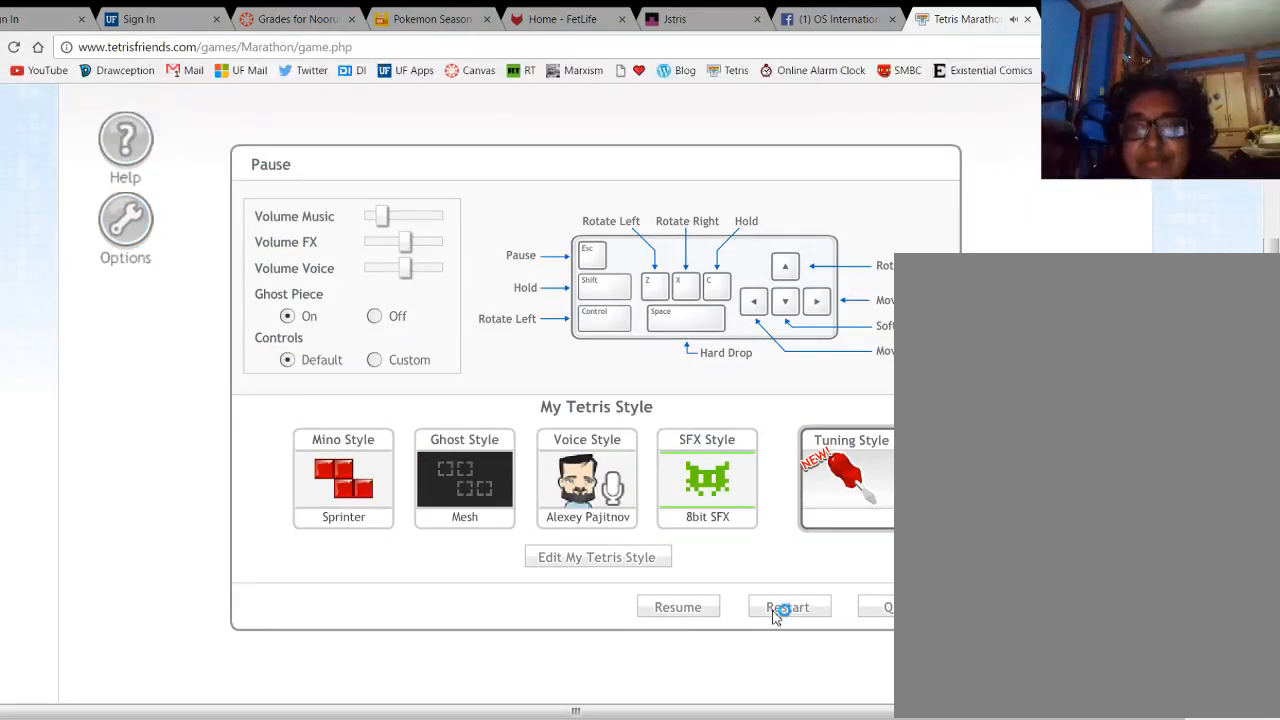
{"keys": [], "events": []}
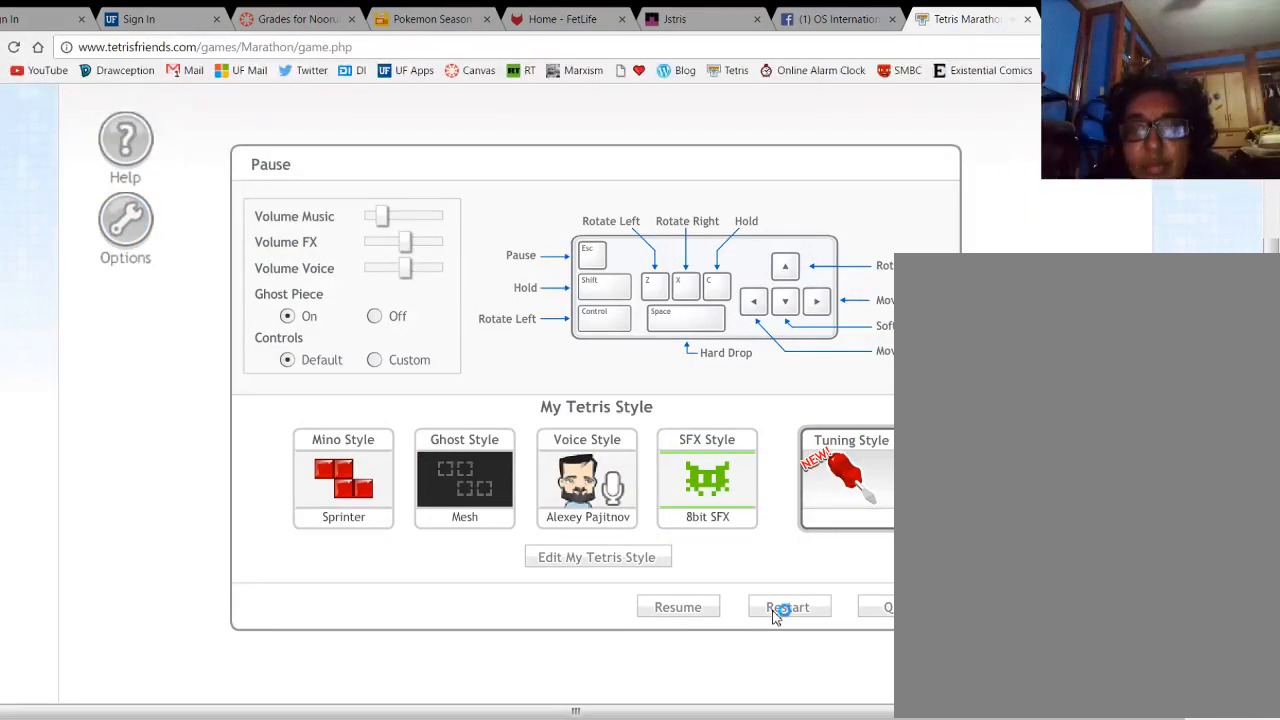
{"keys": [], "events": [[100, "alt", "down"], [233, "tab", "down"], [333, "alt", "up"], [333, "tab", "up"]]}